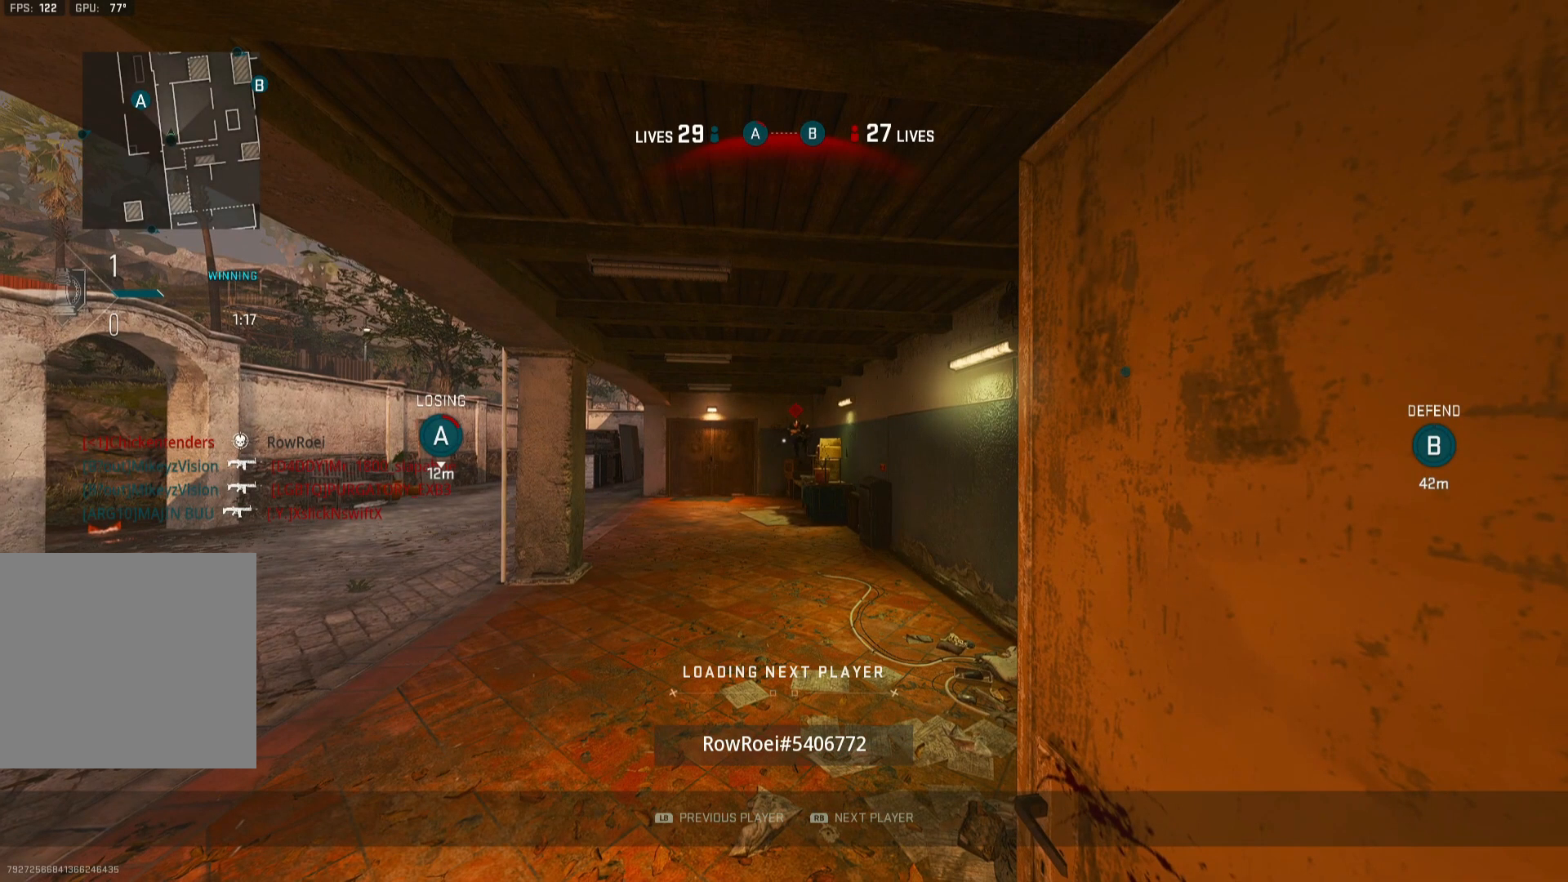
Gameplay with a controller (Xbox layout); each line is a JSON object with the inputs held at the frame after it. "events" lists button and stick changes between this image and that frame as [ms after this image, input, new state], when the widget could be followed in between.
{"buttons": [], "left_stick": "center", "right_stick": "center"}
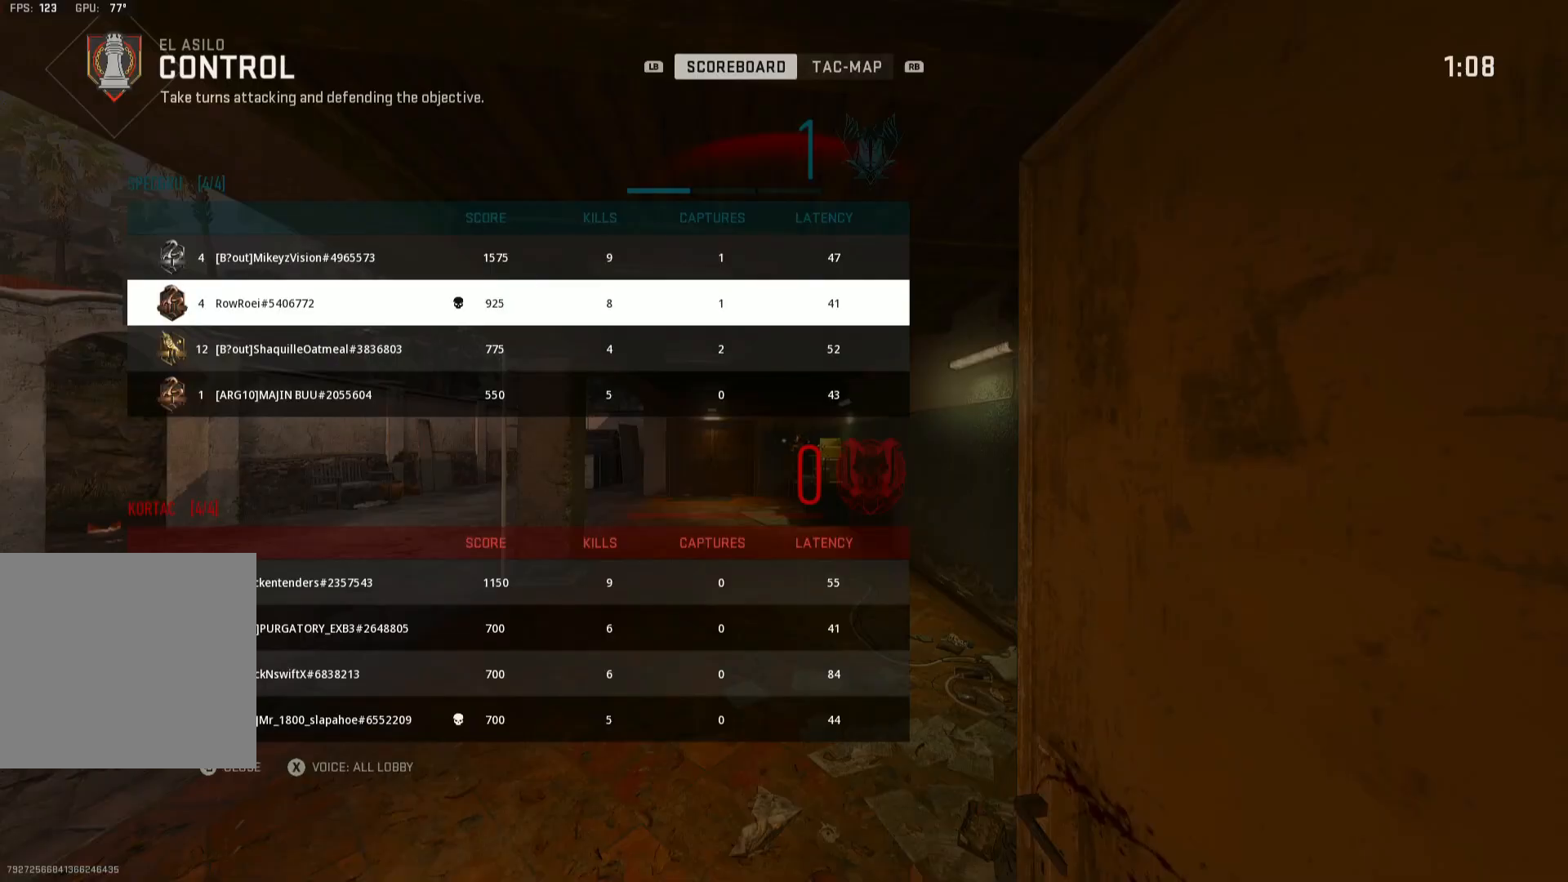
{"buttons": [], "left_stick": "center", "right_stick": "center", "events": []}
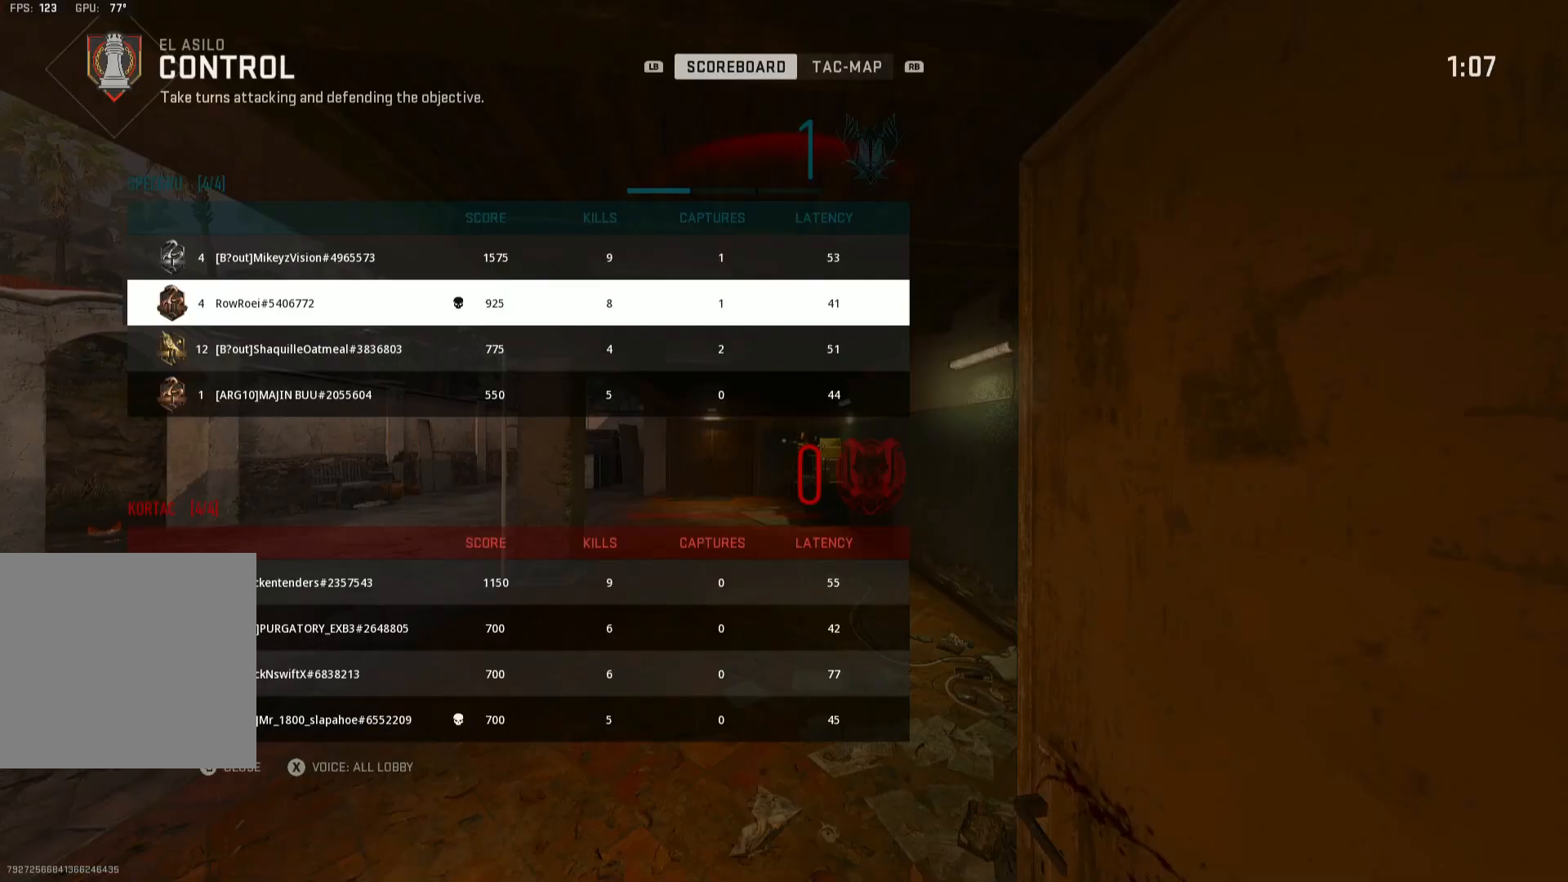
{"buttons": [], "left_stick": "center", "right_stick": "center", "events": []}
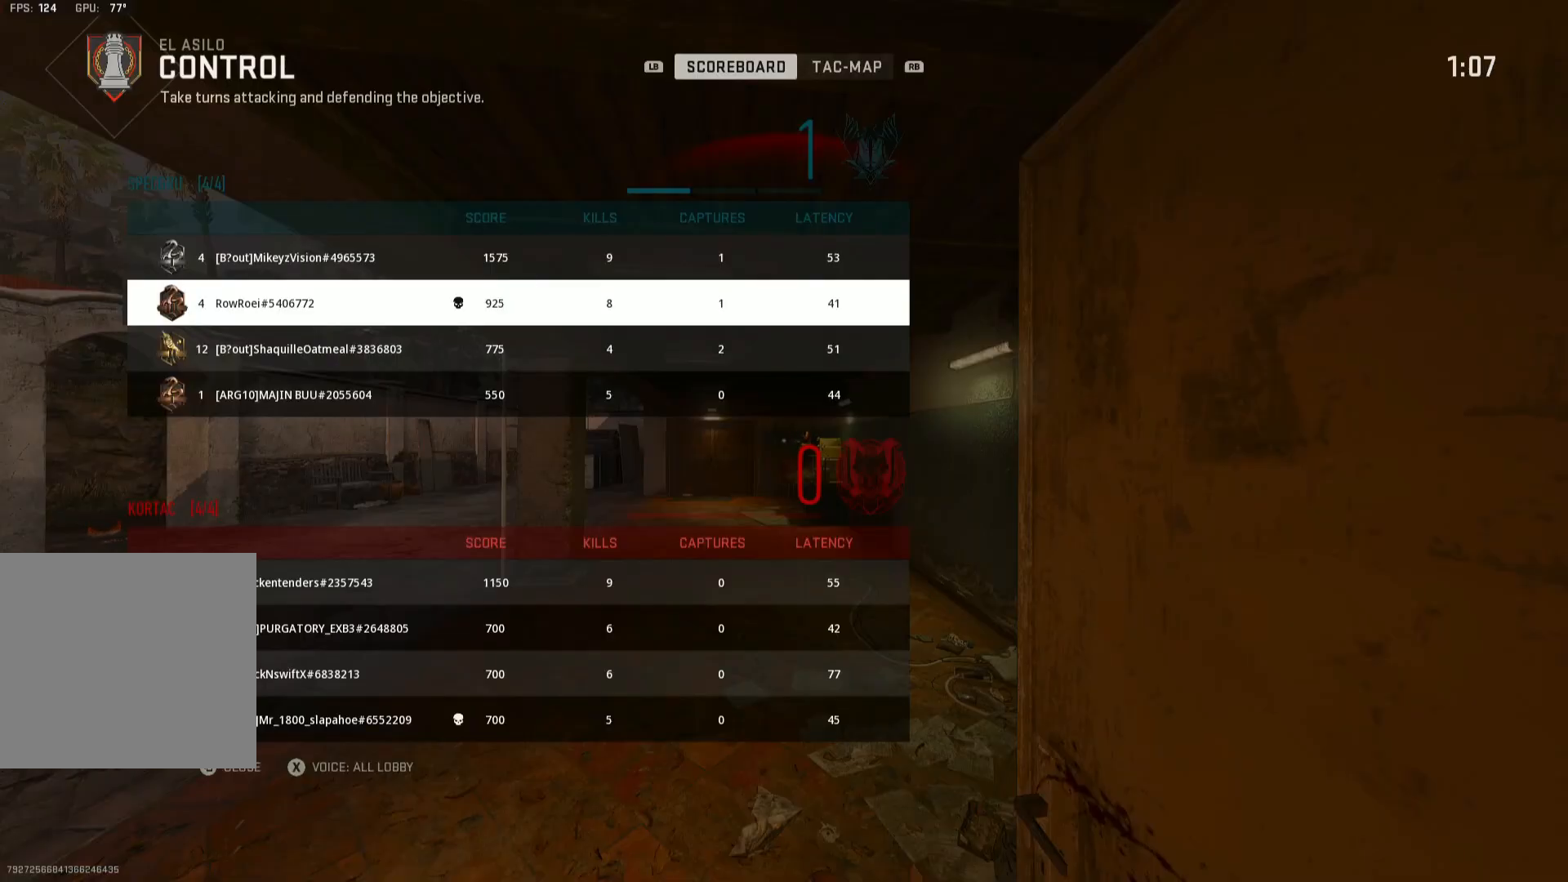
{"buttons": [], "left_stick": "center", "right_stick": "center", "events": [[367, "SELECT", "down"], [500, "SELECT", "up"]]}
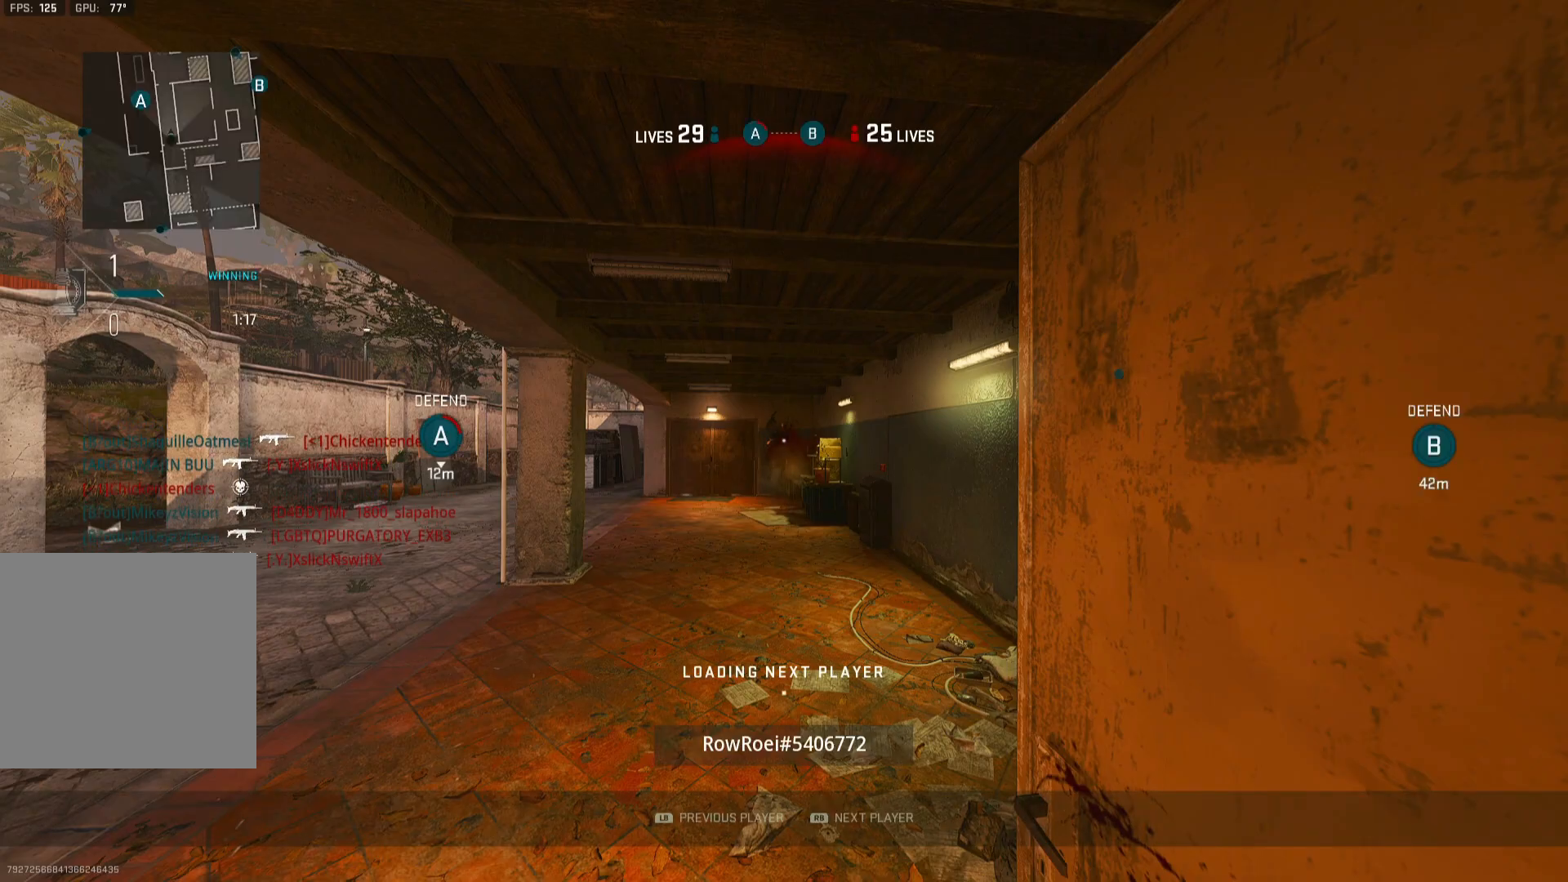
{"buttons": [], "left_stick": "center", "right_stick": "center", "events": []}
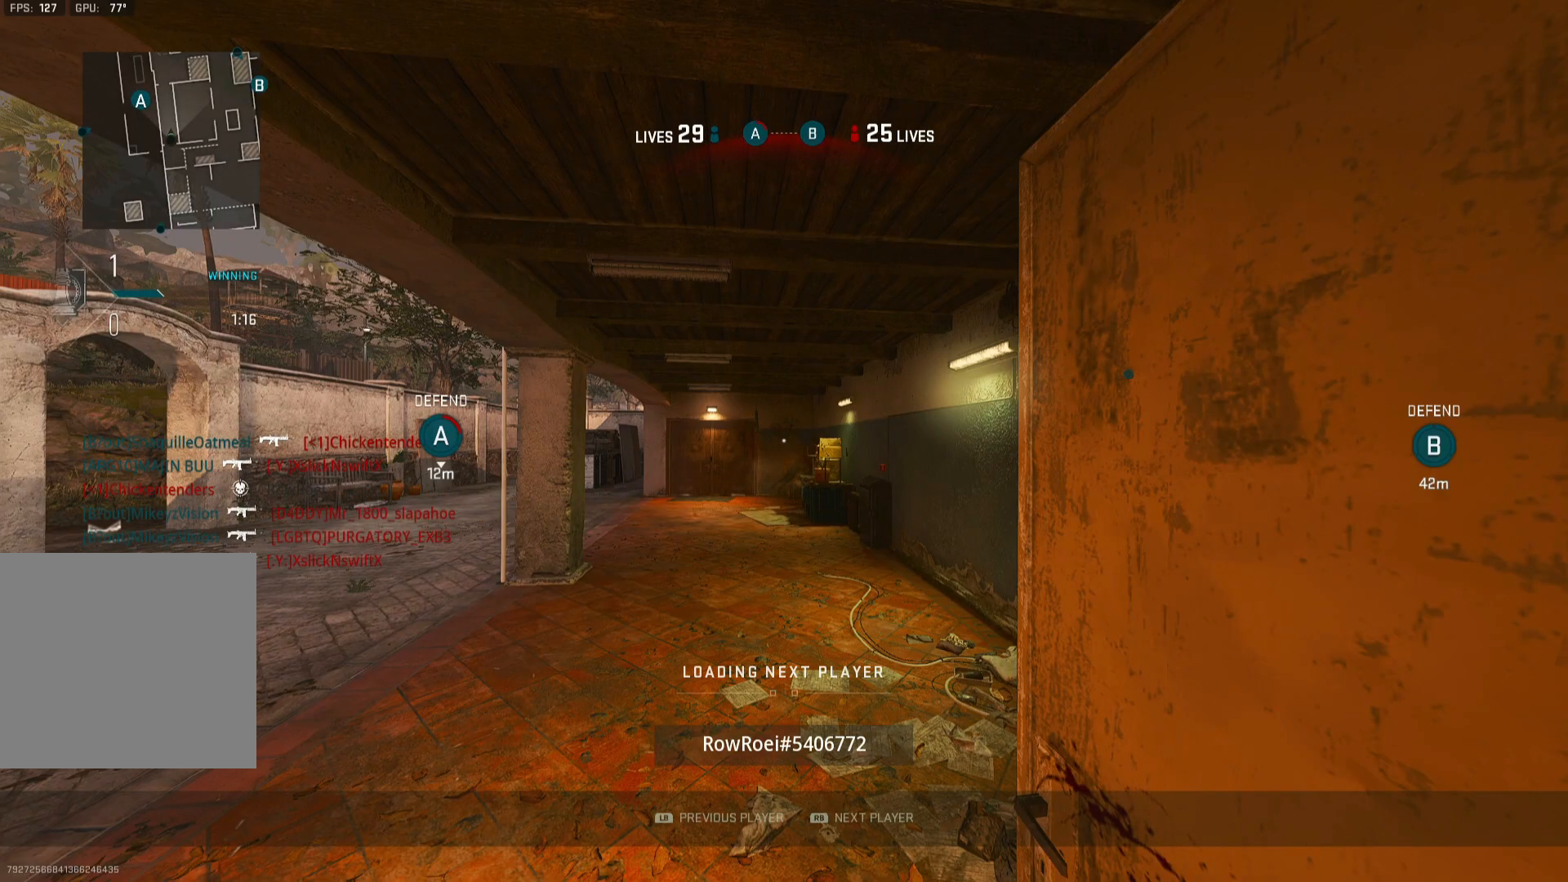
{"buttons": ["X"], "left_stick": "up", "right_stick": "center", "events": [[267, "left_stick", "up"], [400, "X", "down"]]}
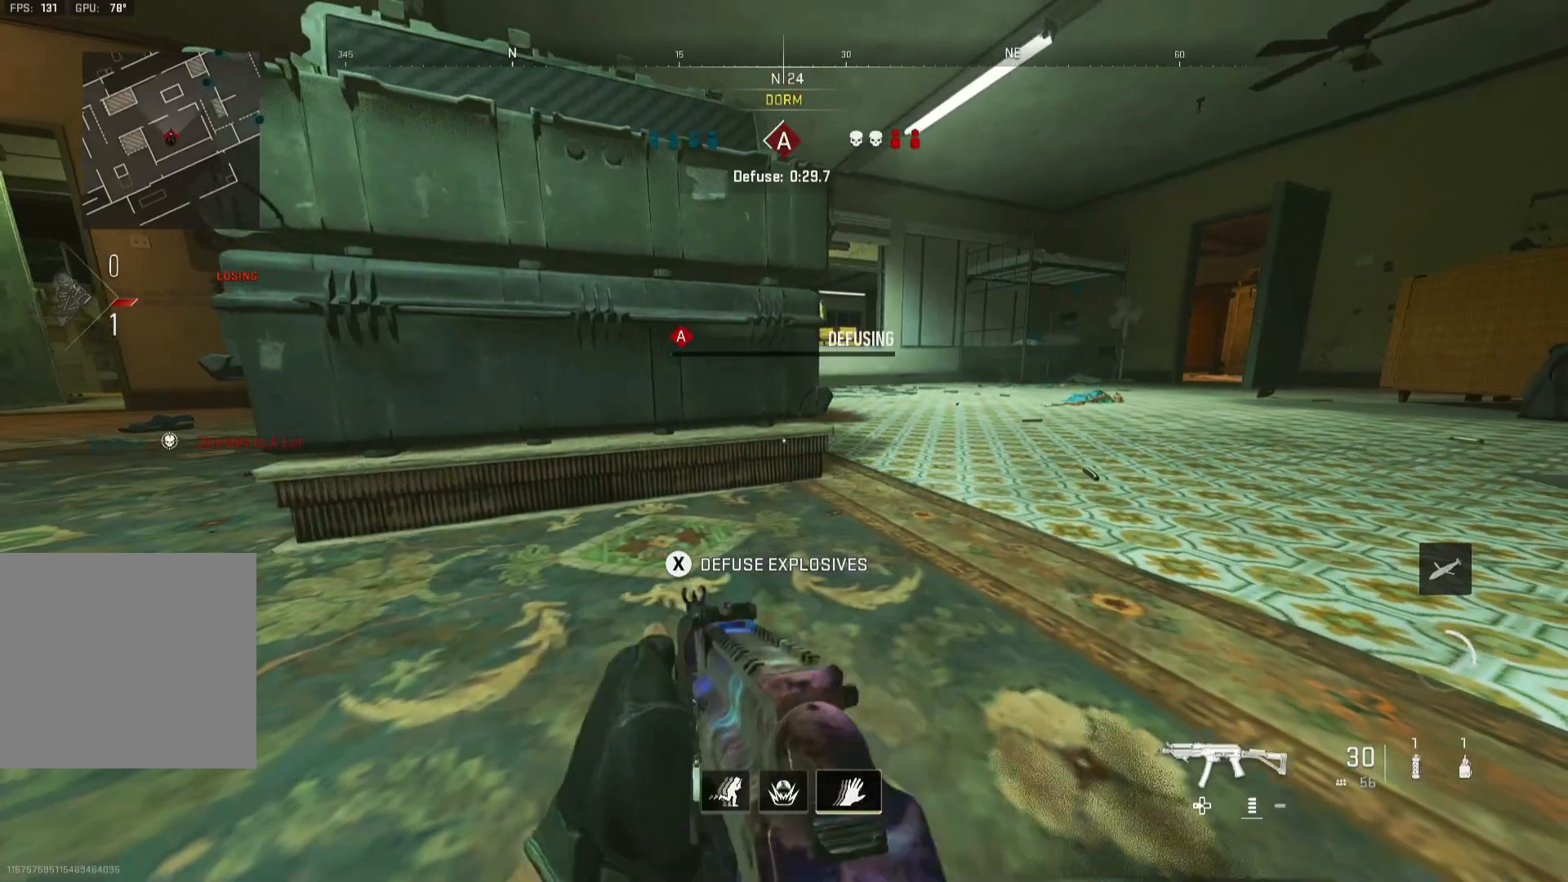
{"buttons": ["X"], "left_stick": "center", "right_stick": "center", "events": [[33, "left_stick", "center"]]}
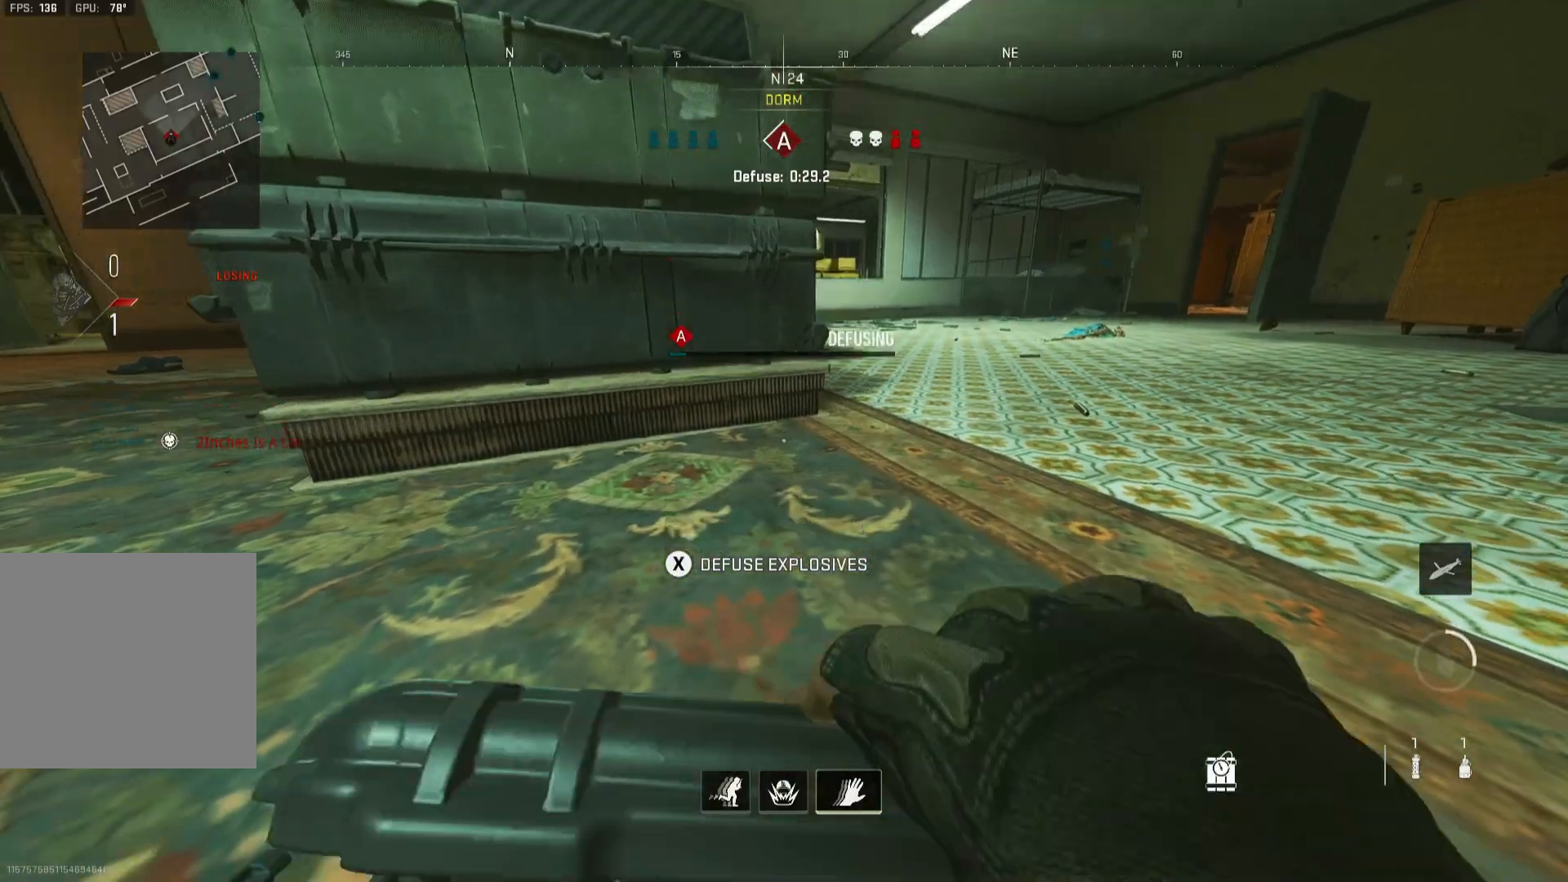
{"buttons": ["X"], "left_stick": "center", "right_stick": "center", "events": []}
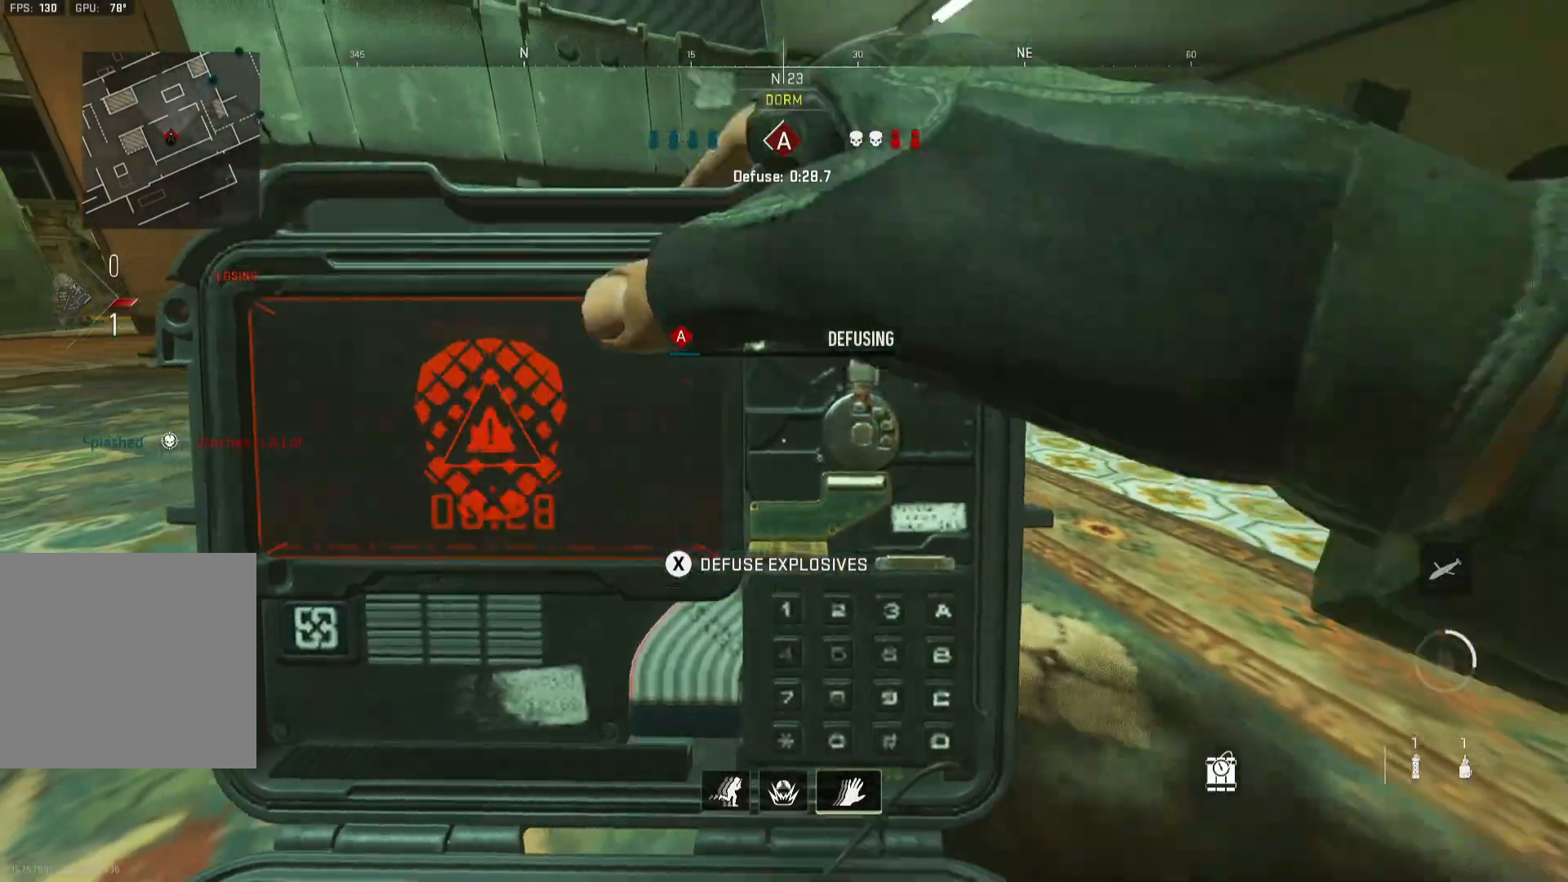
{"buttons": ["X"], "left_stick": "center", "right_stick": "center", "events": [[67, "right_stick", "up-left"], [133, "right_stick", "center"]]}
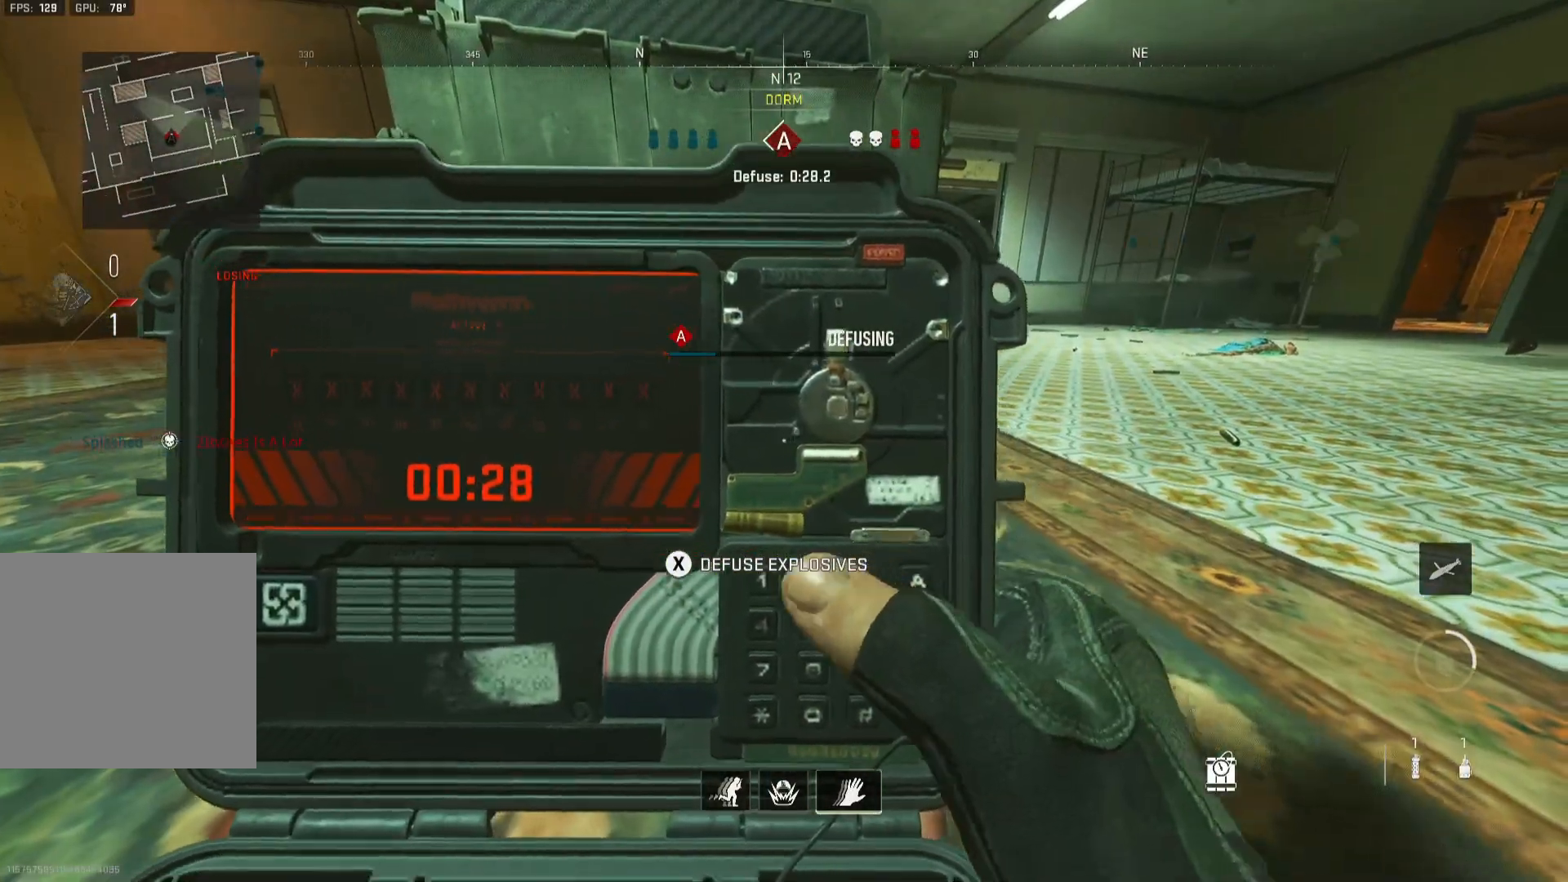
{"buttons": ["X"], "left_stick": "center", "right_stick": "center", "events": []}
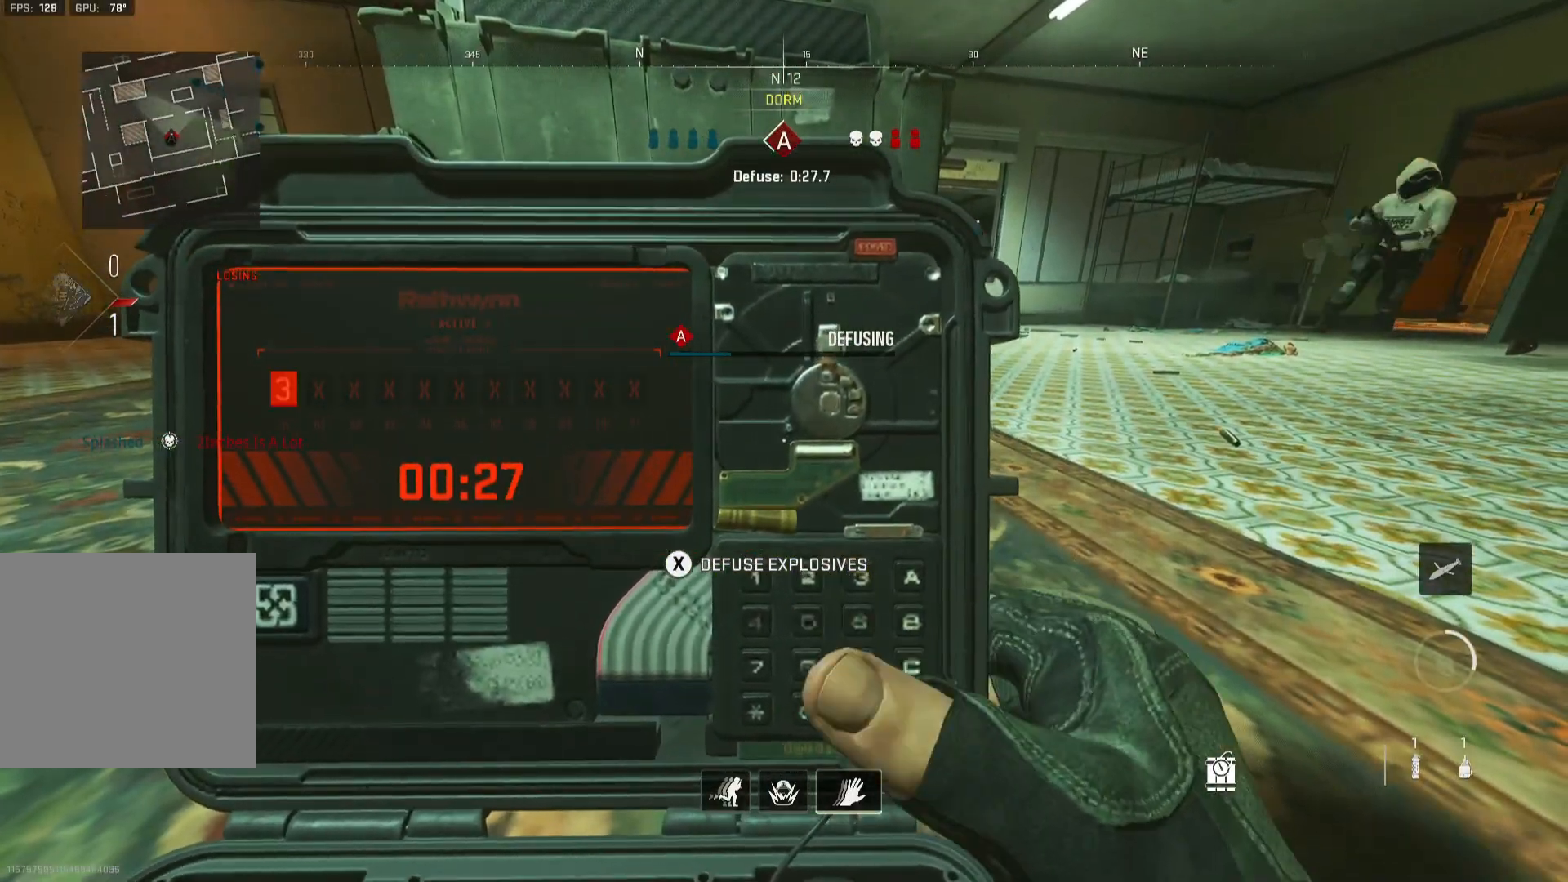
{"buttons": ["X"], "left_stick": "center", "right_stick": "center", "events": []}
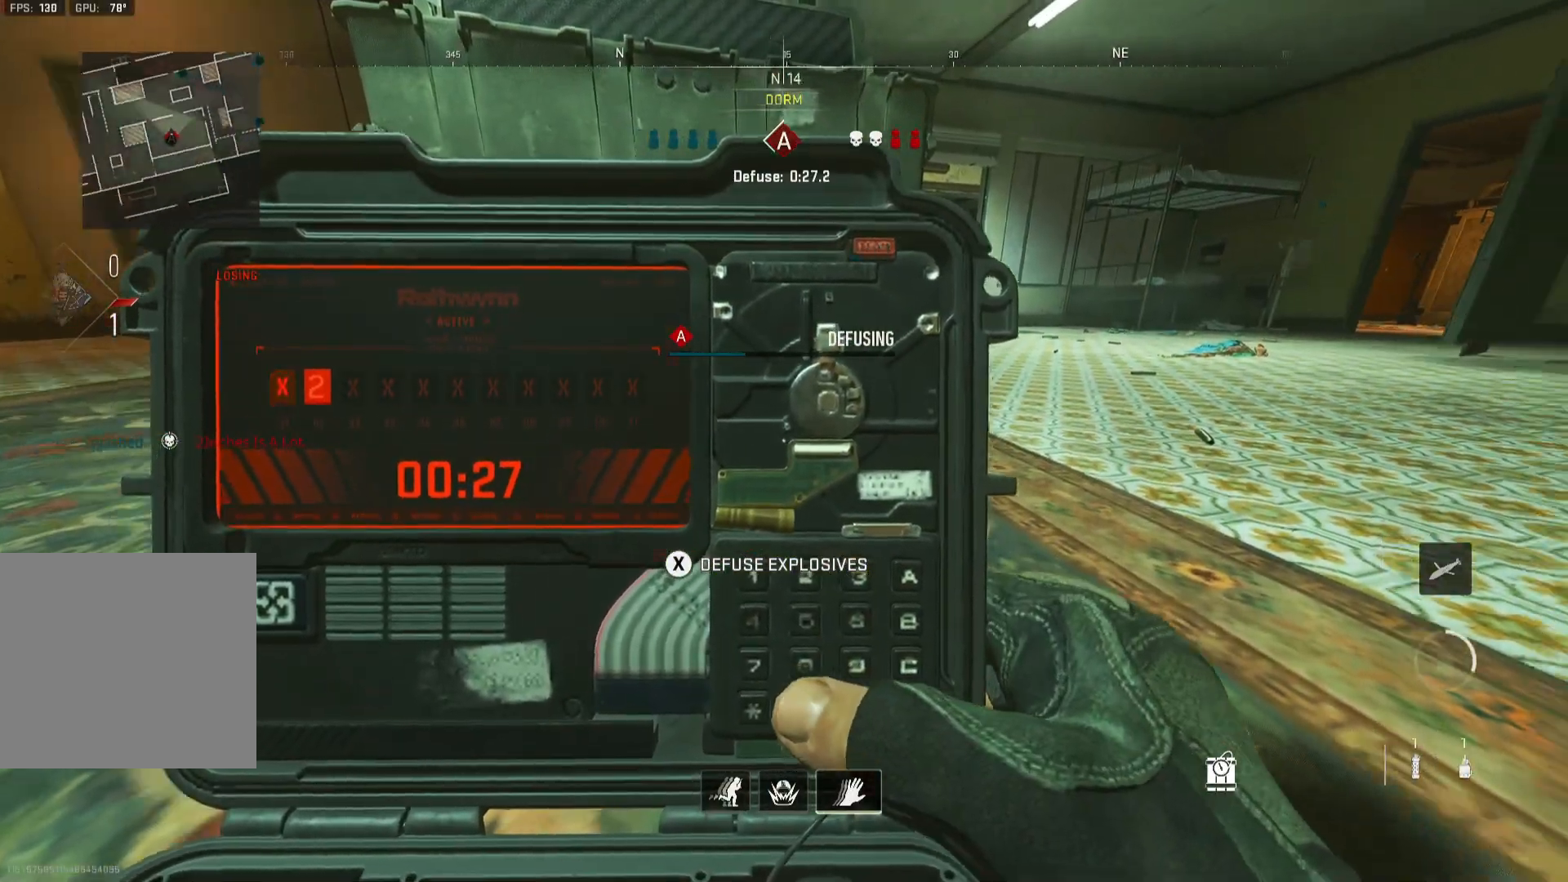
{"buttons": ["X"], "left_stick": "center", "right_stick": "center", "events": [[33, "right_stick", "right"], [100, "right_stick", "center"]]}
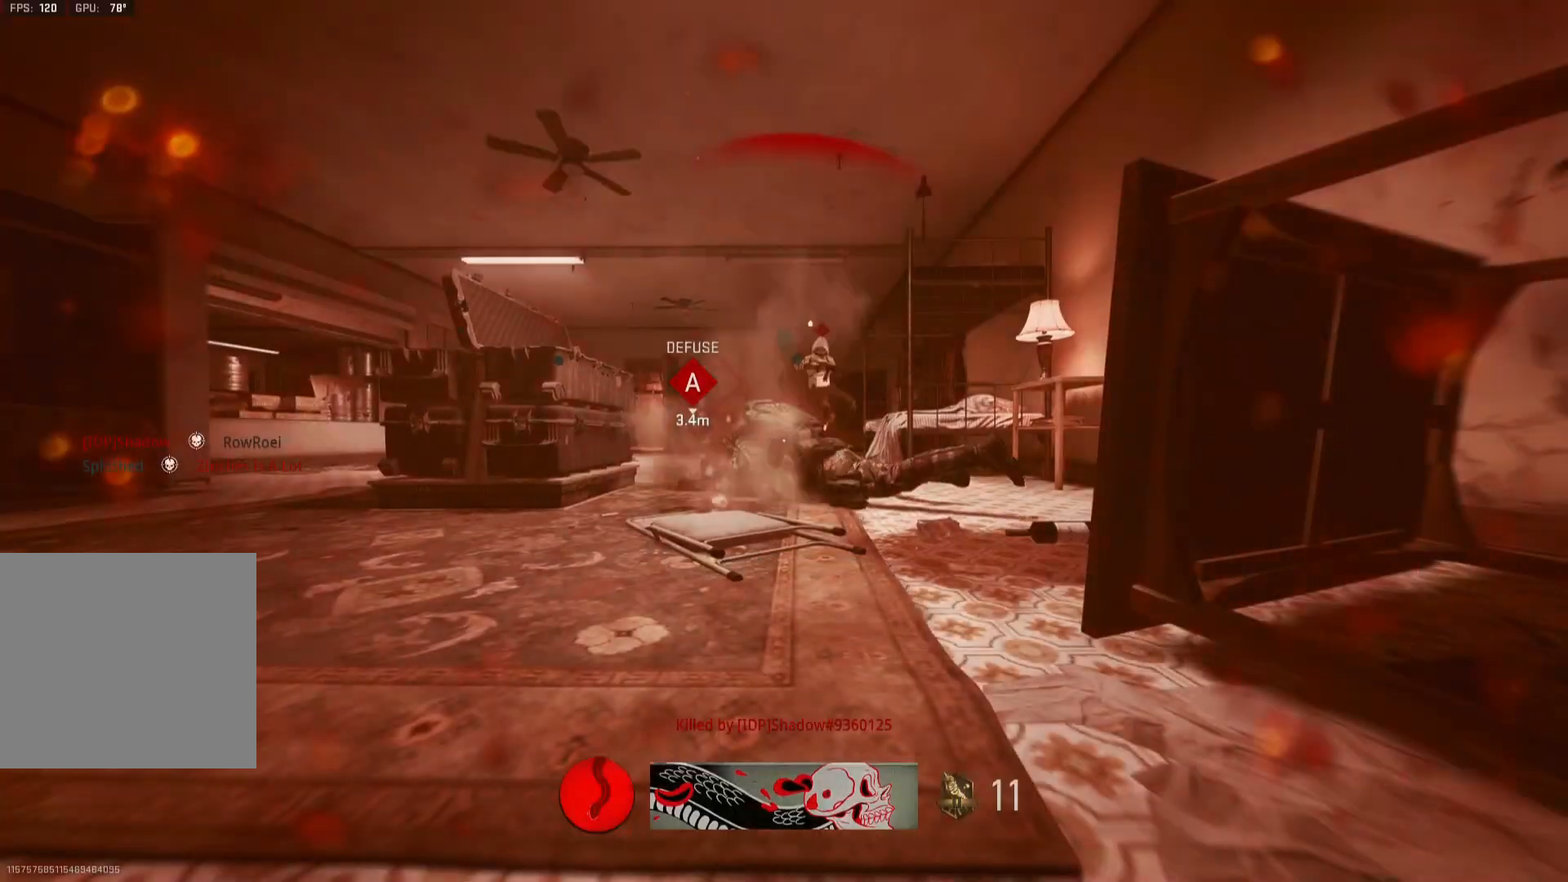
{"buttons": [], "left_stick": "center", "right_stick": "center", "events": [[67, "right_stick", "up-left"], [200, "right_stick", "center"], [233, "X", "up"]]}
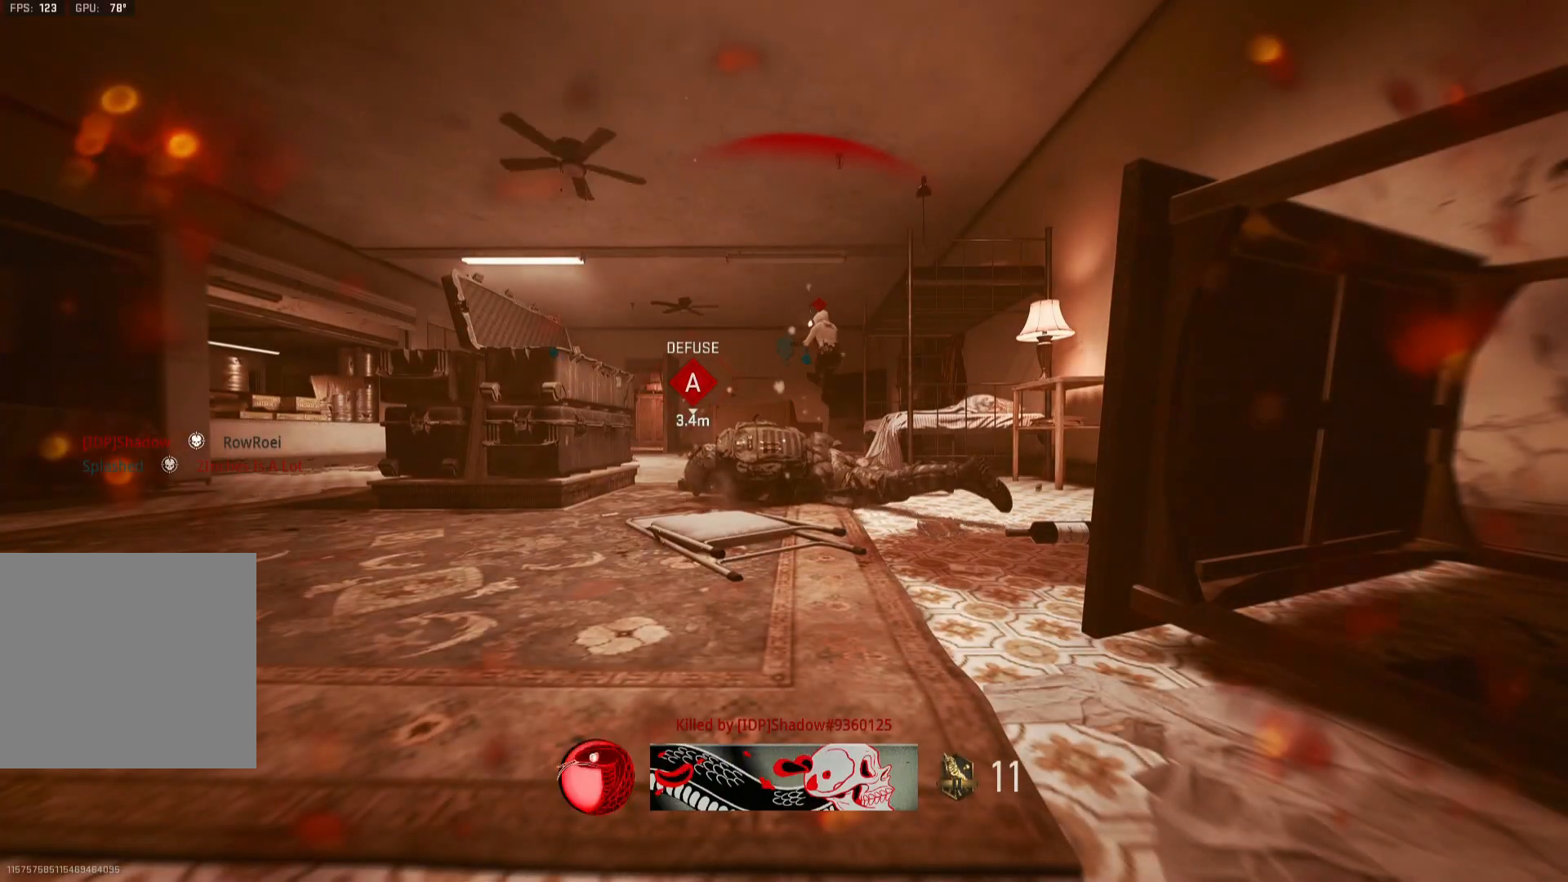
{"buttons": [], "left_stick": "center", "right_stick": "center", "events": [[300, "SELECT", "down"], [433, "SELECT", "up"]]}
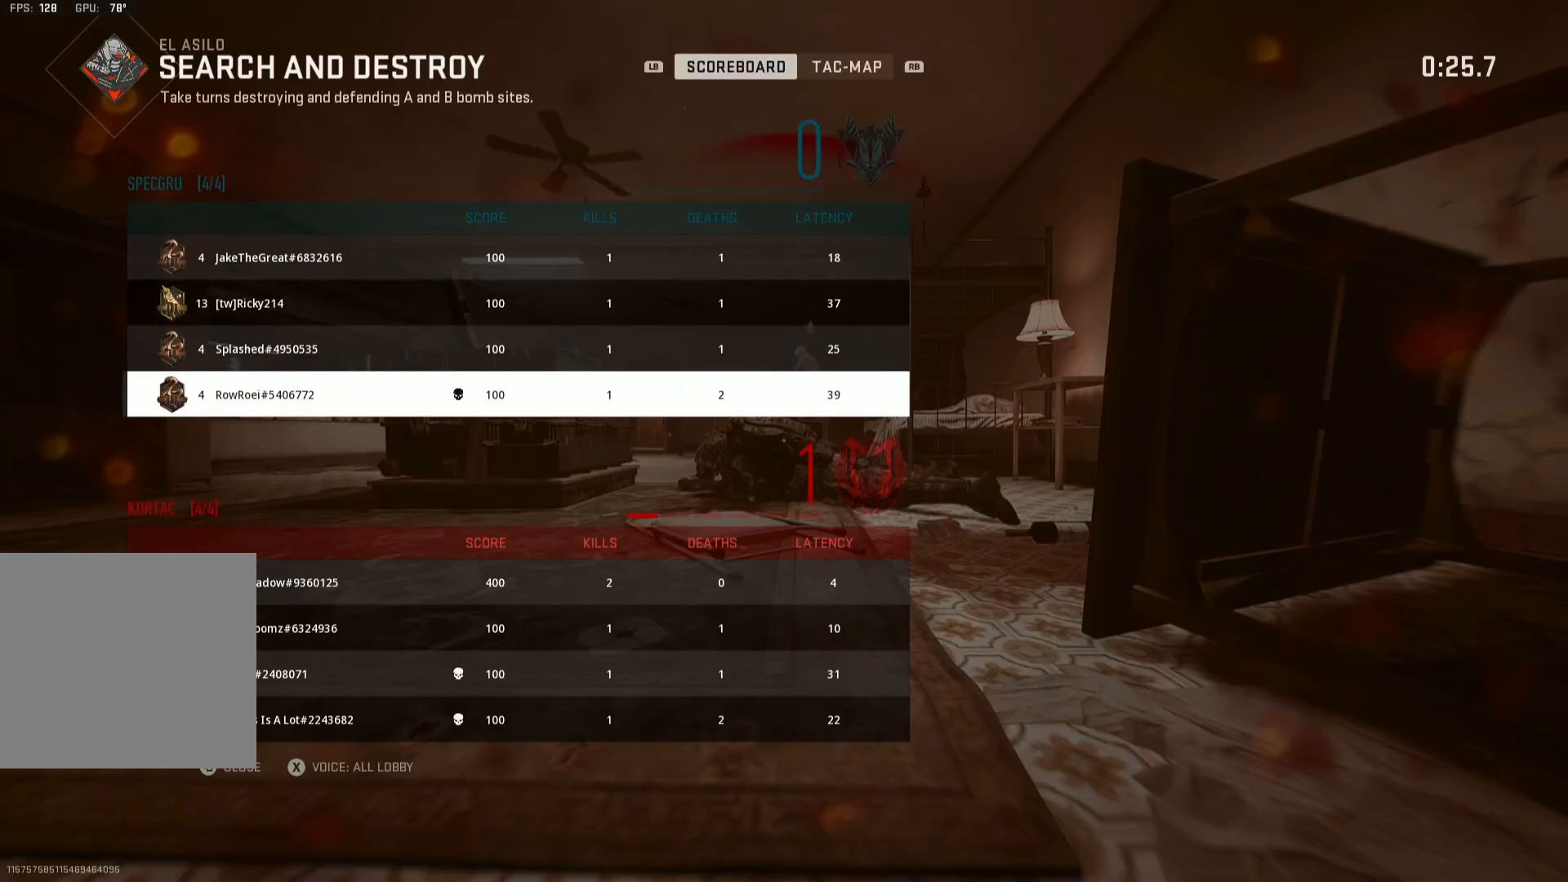
{"buttons": [], "left_stick": "center", "right_stick": "center", "events": [[33, "SELECT", "down"], [167, "SELECT", "up"]]}
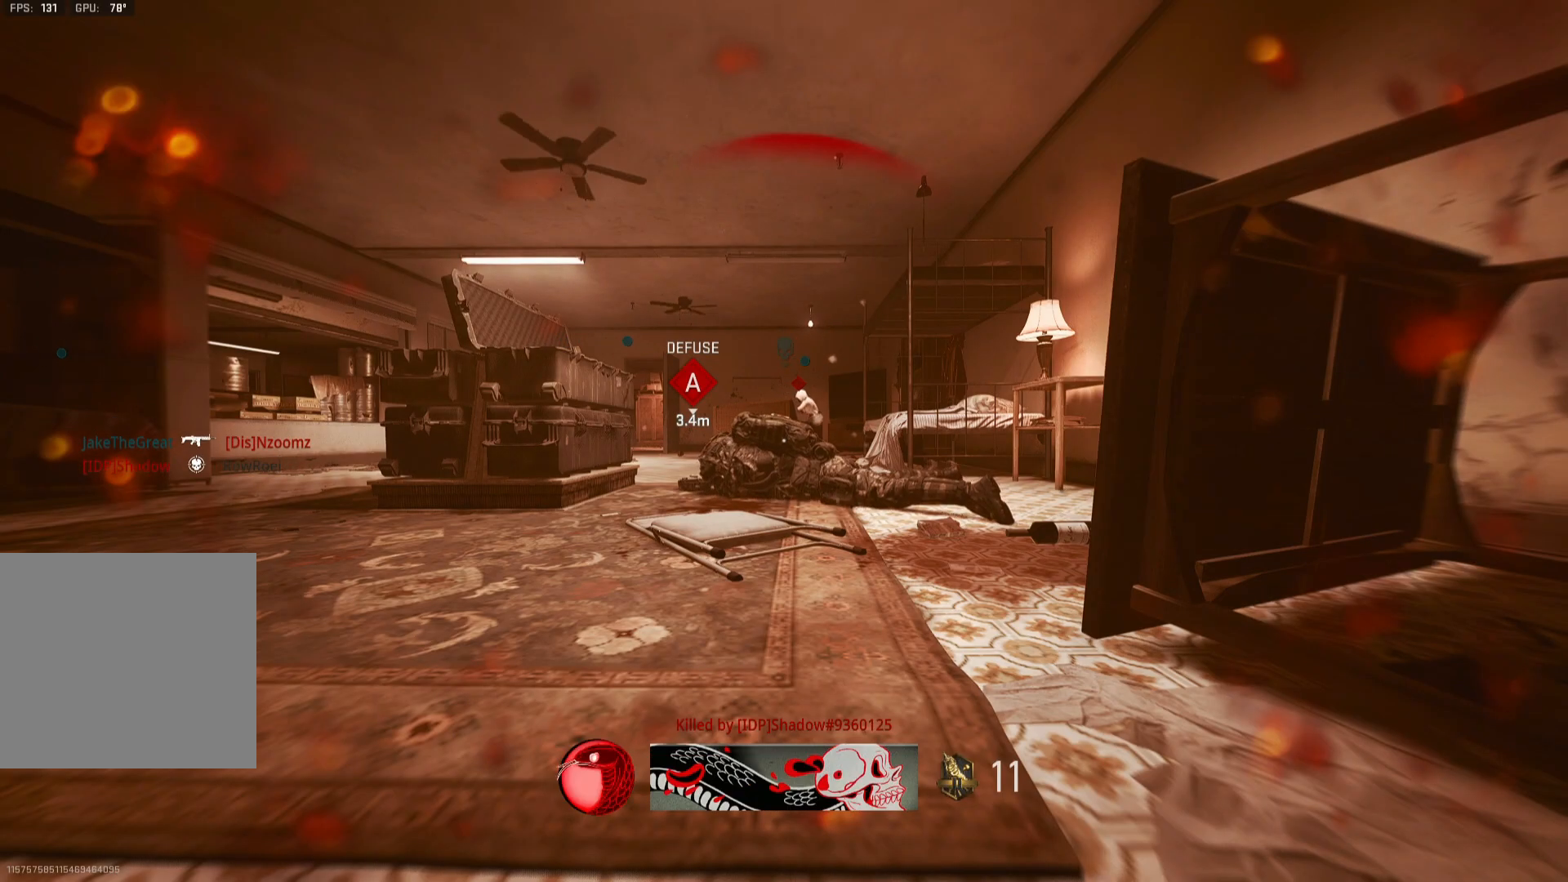
{"buttons": [], "left_stick": "center", "right_stick": "center", "events": []}
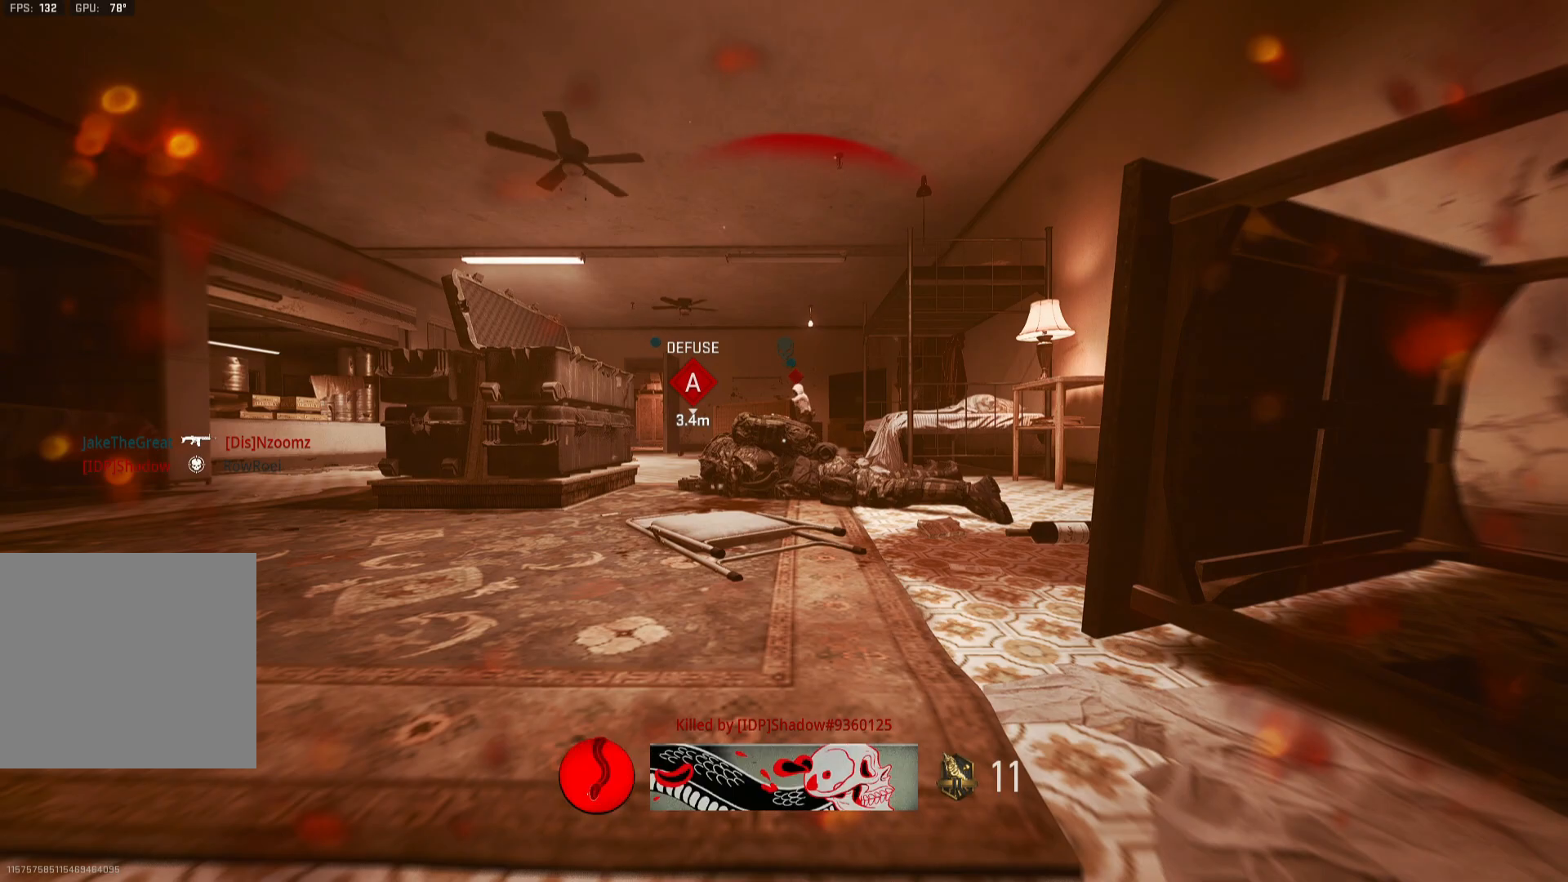
{"buttons": [], "left_stick": "center", "right_stick": "center", "events": []}
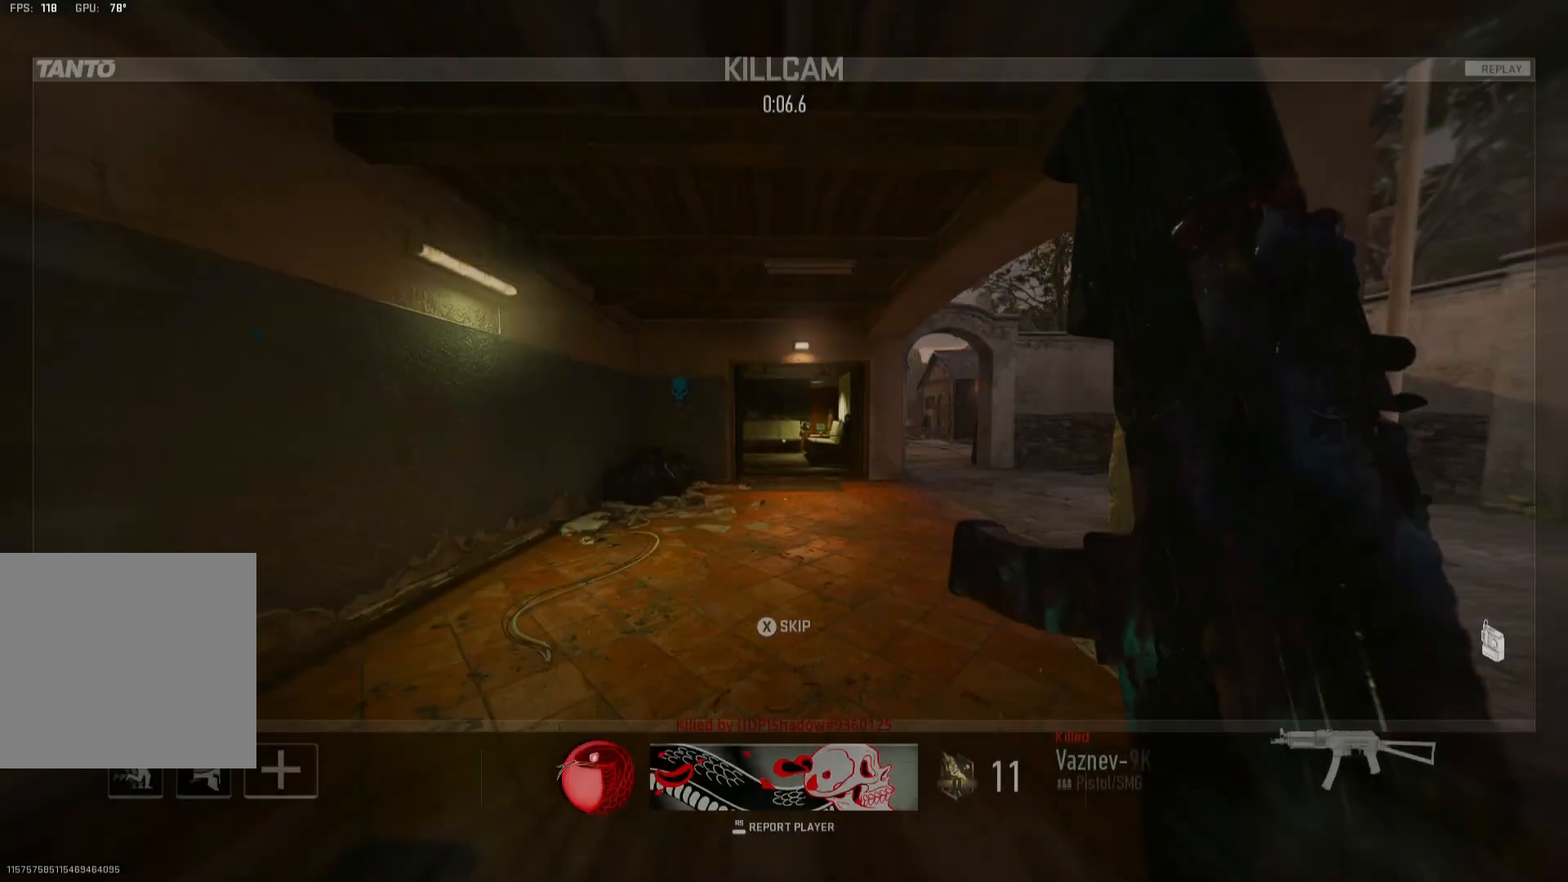
{"buttons": ["Y"], "left_stick": "up-left", "right_stick": "right", "events": [[467, "left_stick", "up-left"], [467, "right_stick", "right"], [500, "Y", "down"]]}
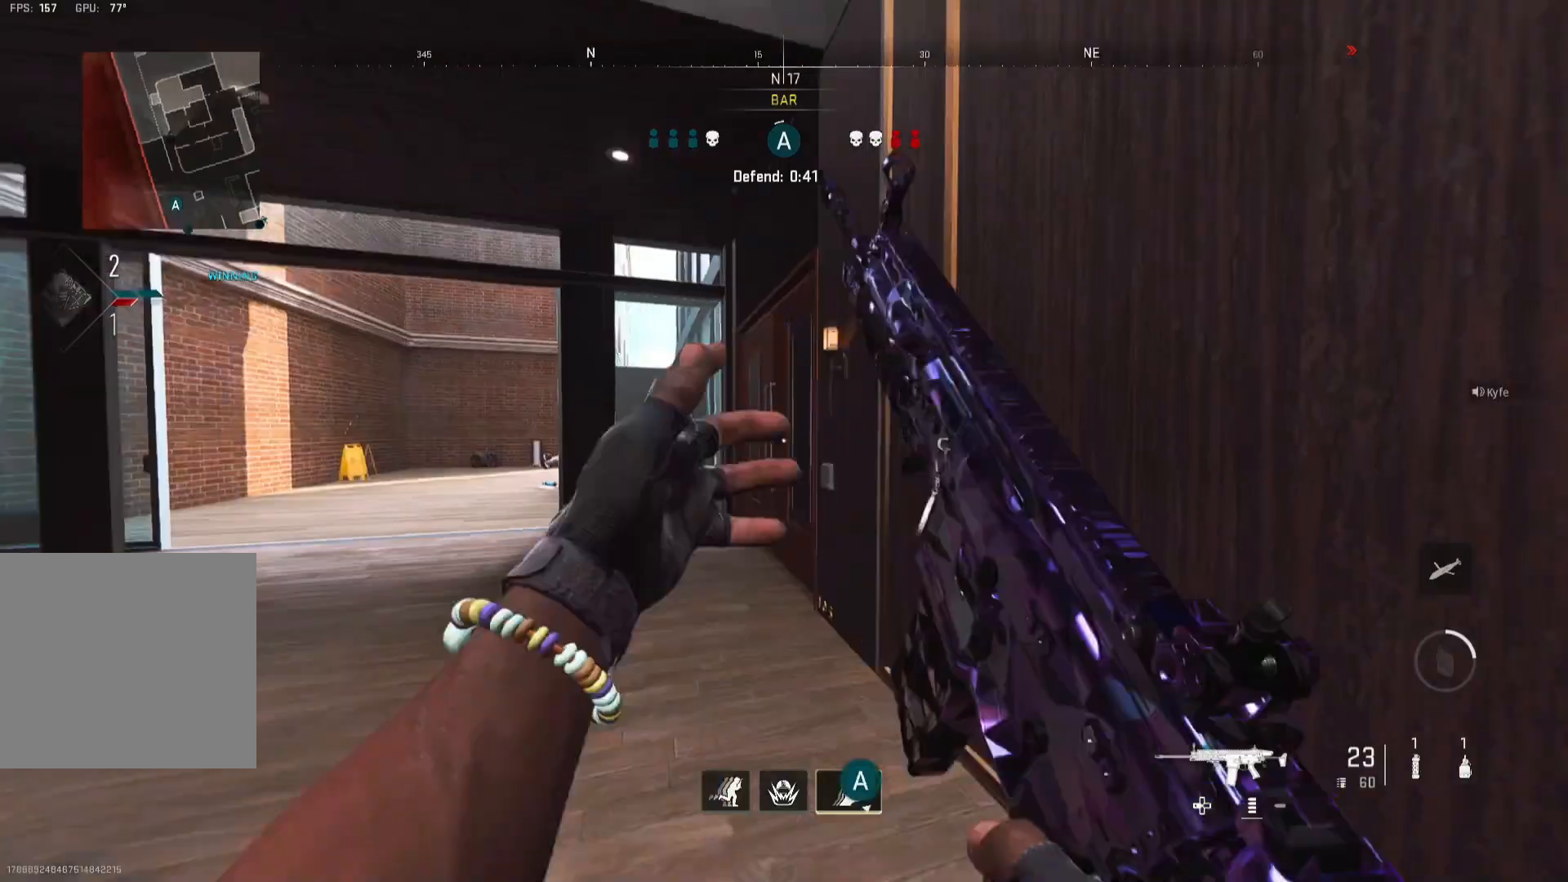
{"buttons": [], "left_stick": "up", "right_stick": "center", "events": [[33, "right_stick", "center"], [67, "Y", "up"], [133, "Y", "down"], [200, "Y", "up"], [200, "right_stick", "right"], [367, "left_stick", "up"], [500, "right_stick", "center"]]}
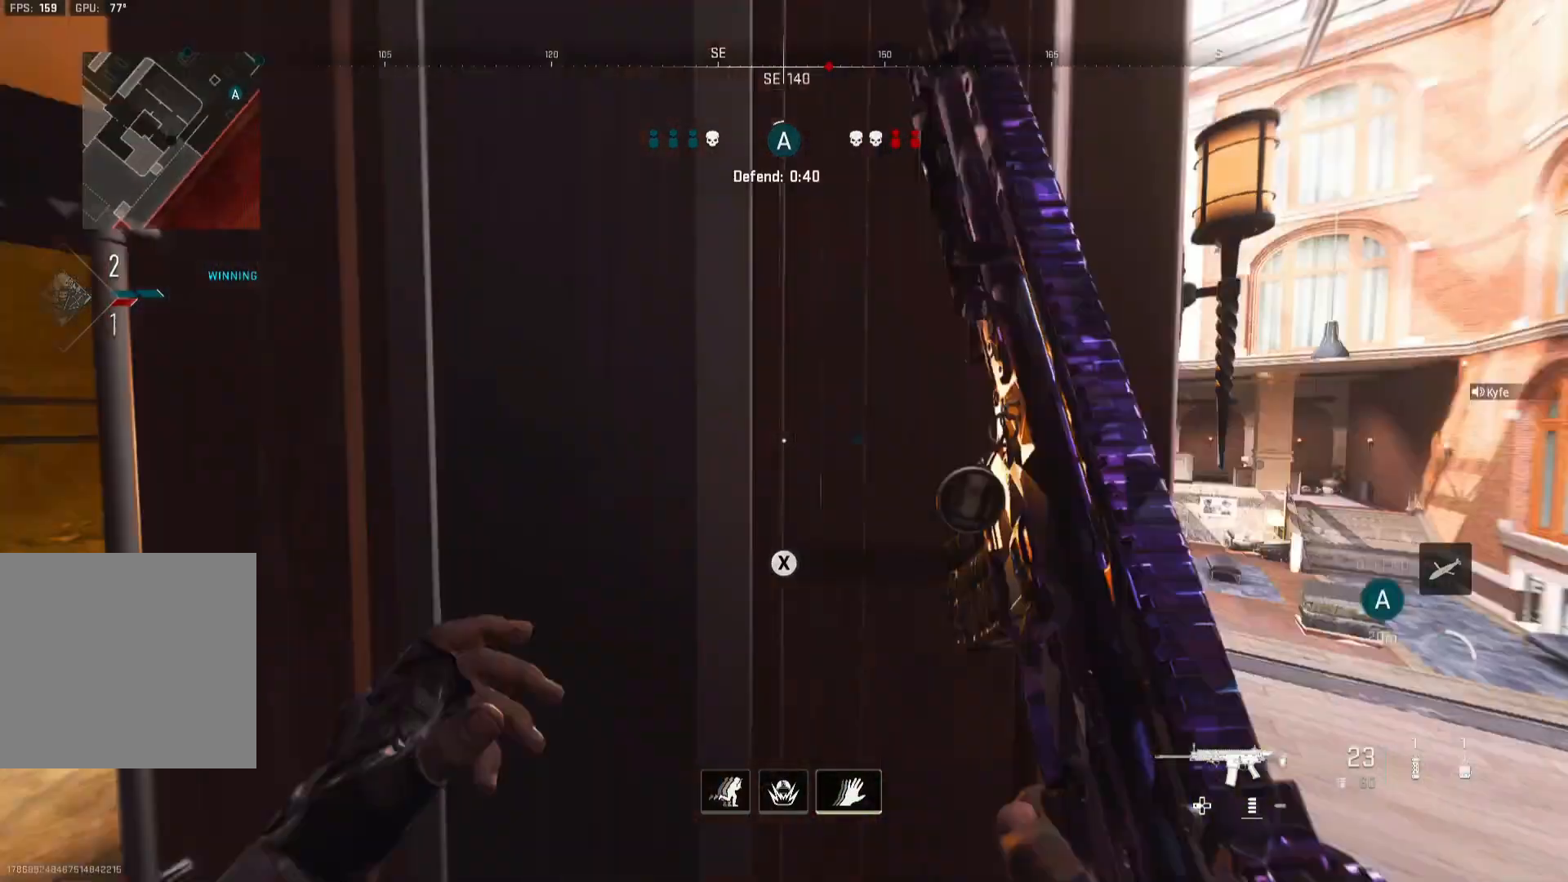
{"buttons": ["L1"], "left_stick": "down-right", "right_stick": "center", "events": [[167, "right_stick", "right"], [233, "right_stick", "center"], [267, "left_stick", "up-left"], [400, "L1", "down"], [400, "left_stick", "up-right"], [500, "left_stick", "down-right"]]}
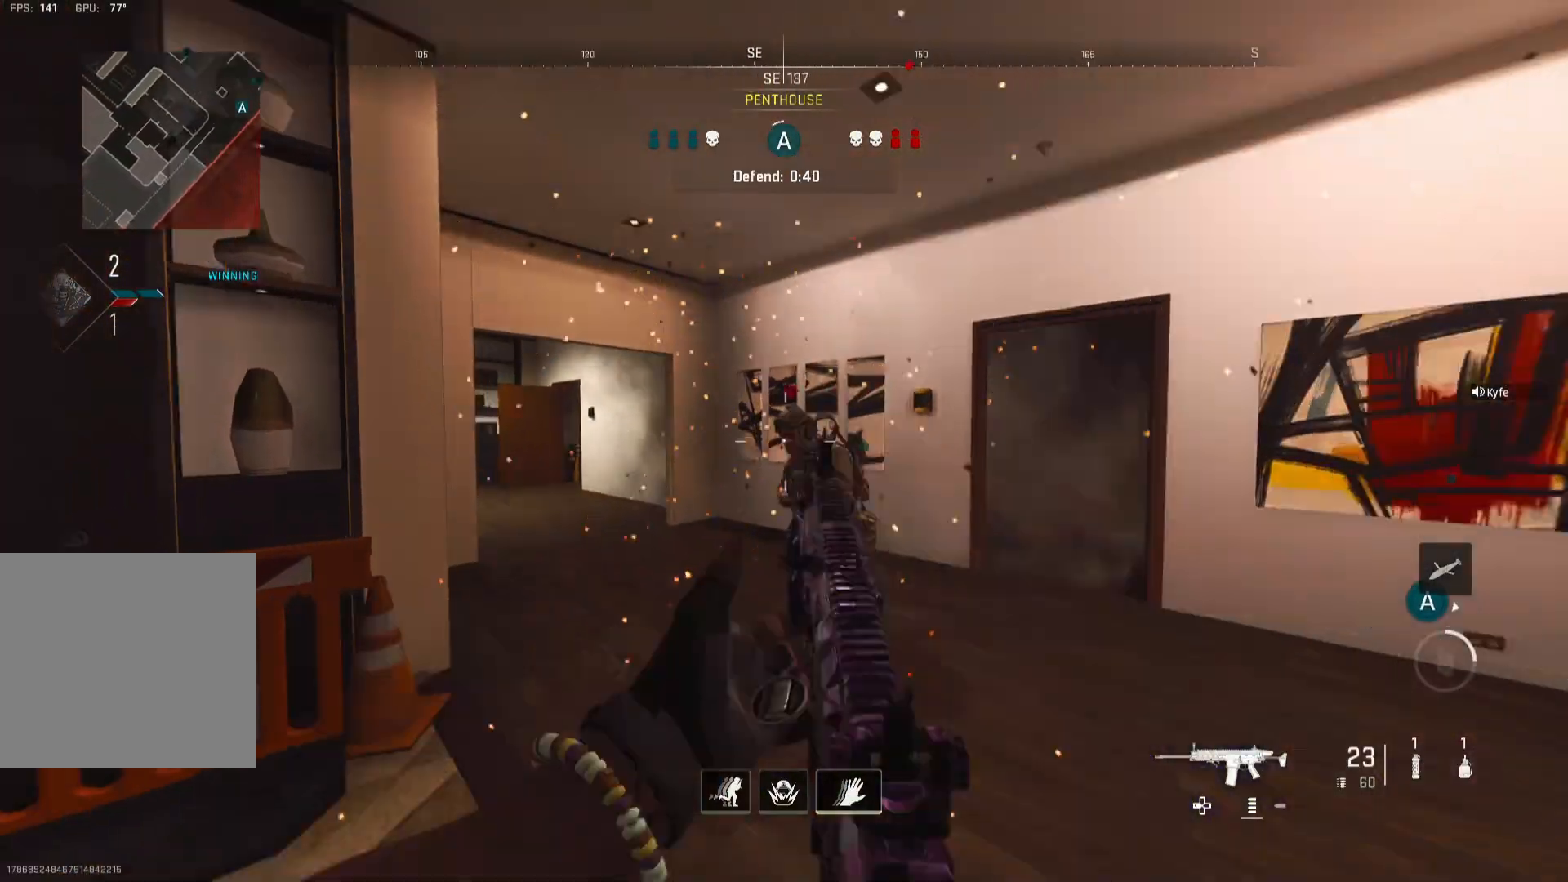
{"buttons": ["B", "L1", "R1"], "left_stick": "up", "right_stick": "up-right", "events": [[33, "right_stick", "left"], [67, "R1", "down"], [100, "B", "down"], [100, "right_stick", "center"], [167, "right_stick", "right"], [233, "left_stick", "right"], [233, "right_stick", "left"], [400, "left_stick", "up-left"], [467, "right_stick", "up-right"], [500, "left_stick", "up"]]}